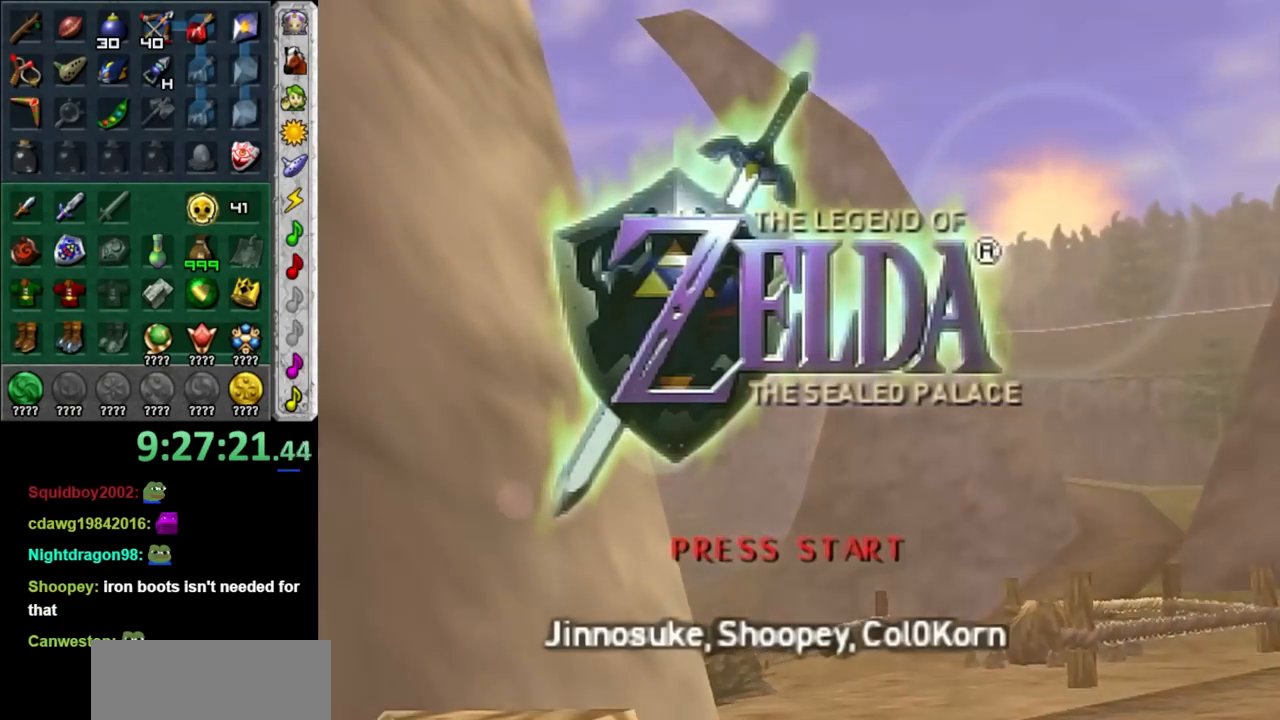
Gameplay with a controller (Nintendo layout); each line is a JSON object with the inputs held at the frame after it. "events" lists button and stick changes between this image and that frame as [ms after this image, input, new state], when the widget could be followed in between. Not read: L3 R3.
{"buttons": [], "left_stick": "center", "right_stick": "center", "events": [[50, "A", "up"], [50, "B", "up"], [117, "A", "down"], [117, "B", "down"], [233, "A", "up"], [233, "B", "up"], [333, "A", "down"], [333, "B", "down"], [417, "A", "up"], [417, "B", "up"]]}
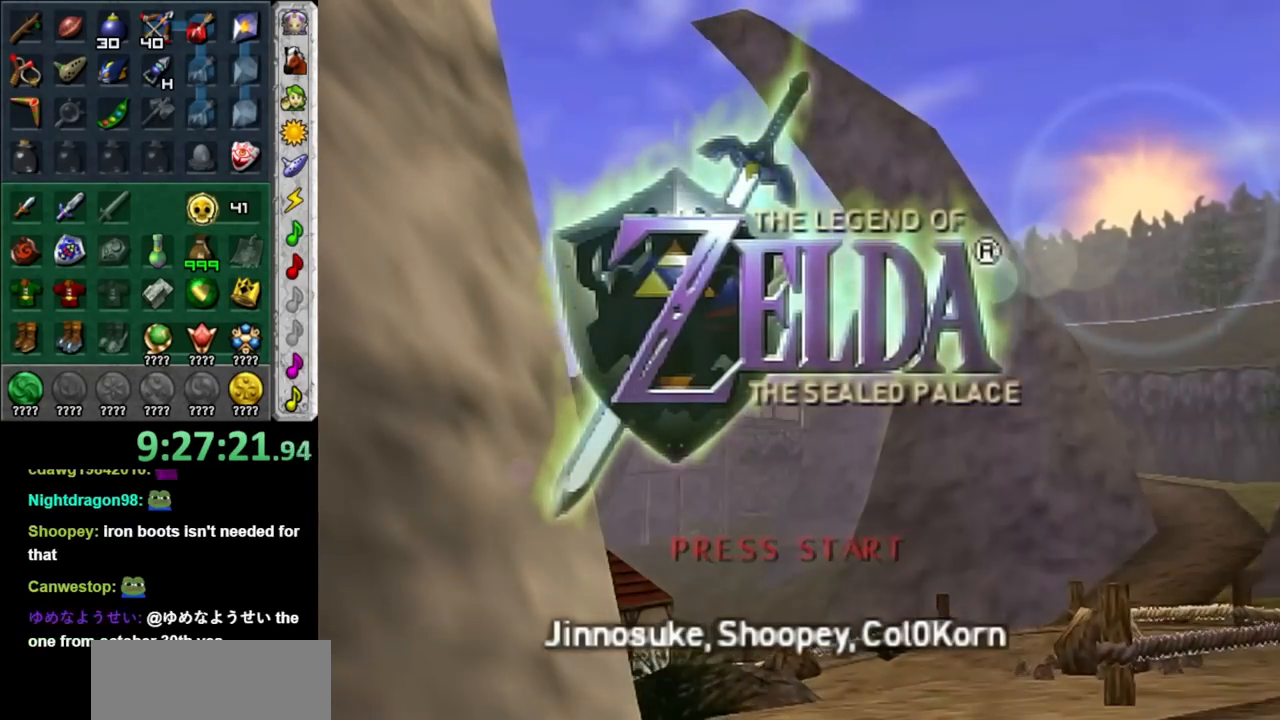
{"buttons": [], "left_stick": "center", "right_stick": "center", "events": [[17, "A", "down"], [17, "B", "down"], [83, "A", "up"], [83, "B", "up"], [167, "A", "down"], [167, "B", "down"], [267, "A", "up"], [267, "B", "up"], [367, "A", "down"], [367, "B", "down"], [450, "B", "up"], [483, "A", "up"]]}
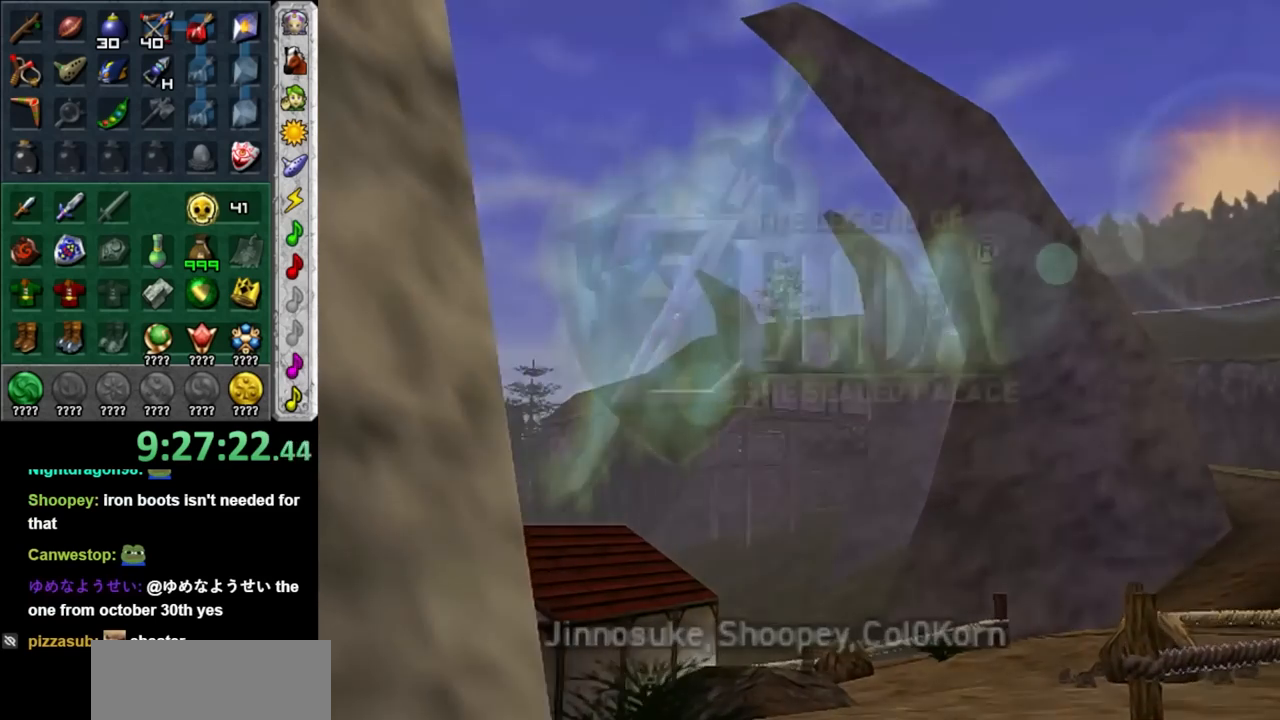
{"buttons": [], "left_stick": "center", "right_stick": "center", "events": [[50, "A", "down"], [83, "B", "down"], [133, "A", "up"], [133, "B", "up"]]}
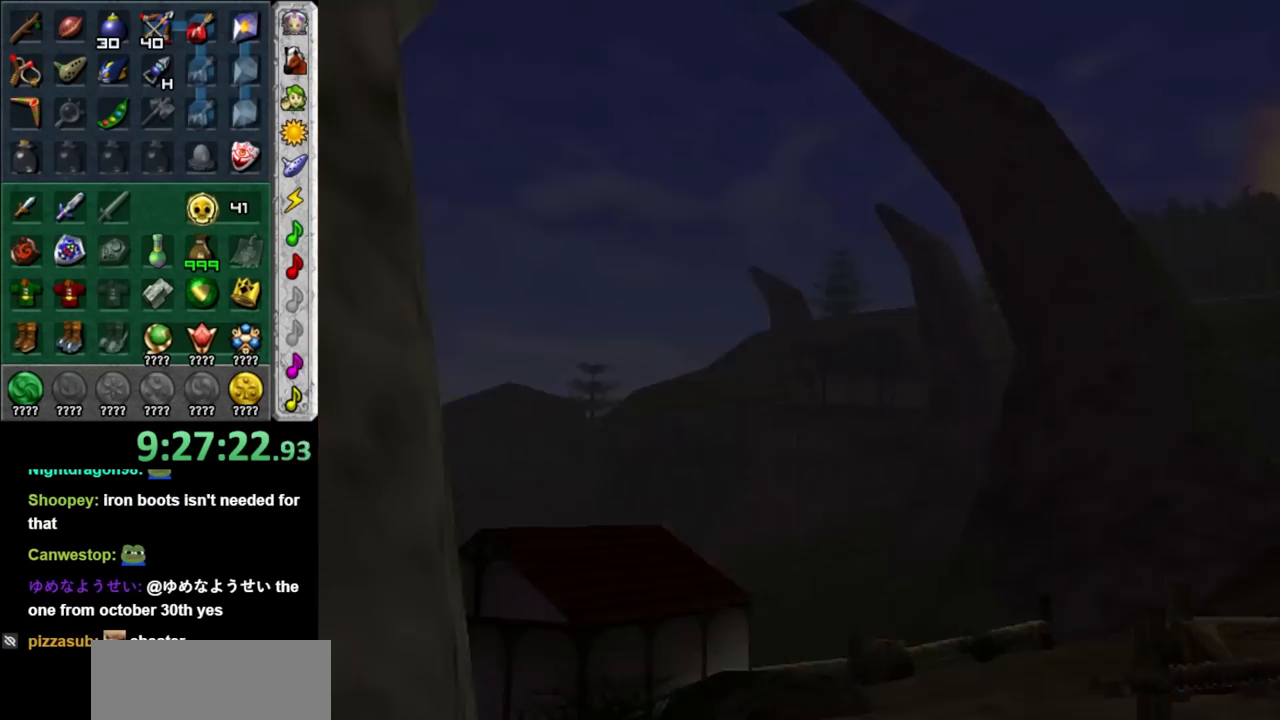
{"buttons": [], "left_stick": "center", "right_stick": "center", "events": []}
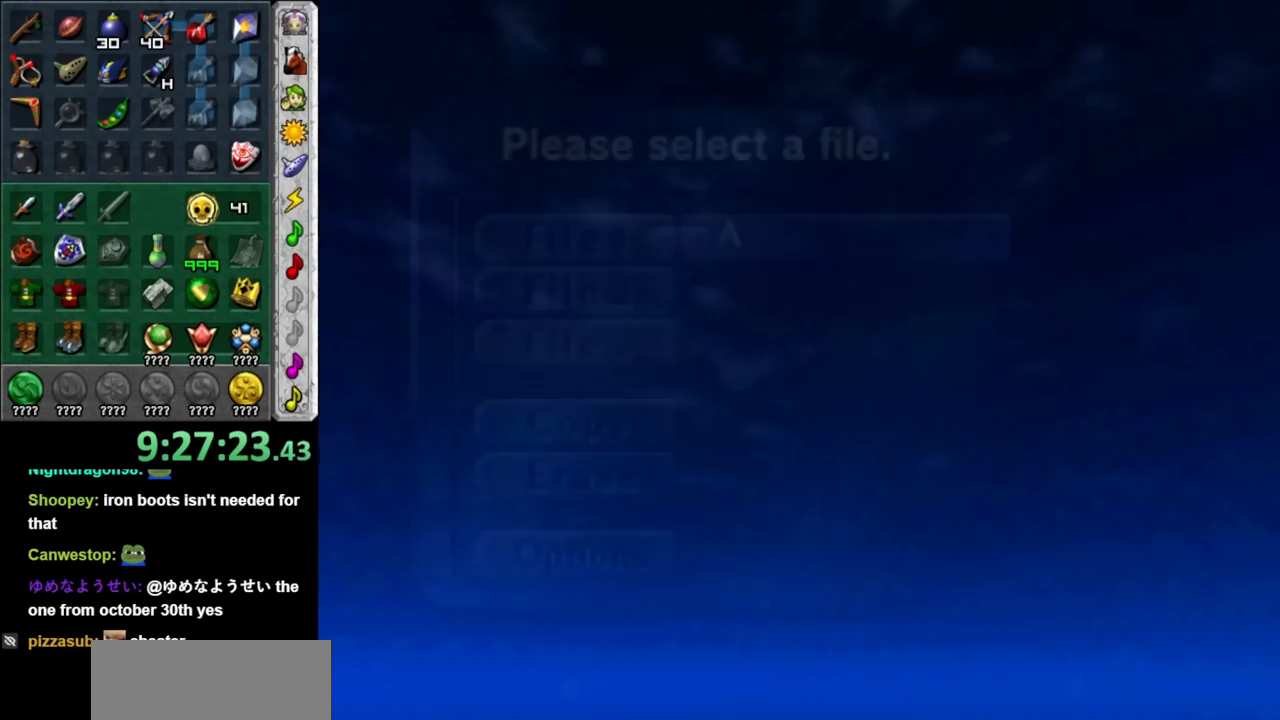
{"buttons": [], "left_stick": "center", "right_stick": "center", "events": []}
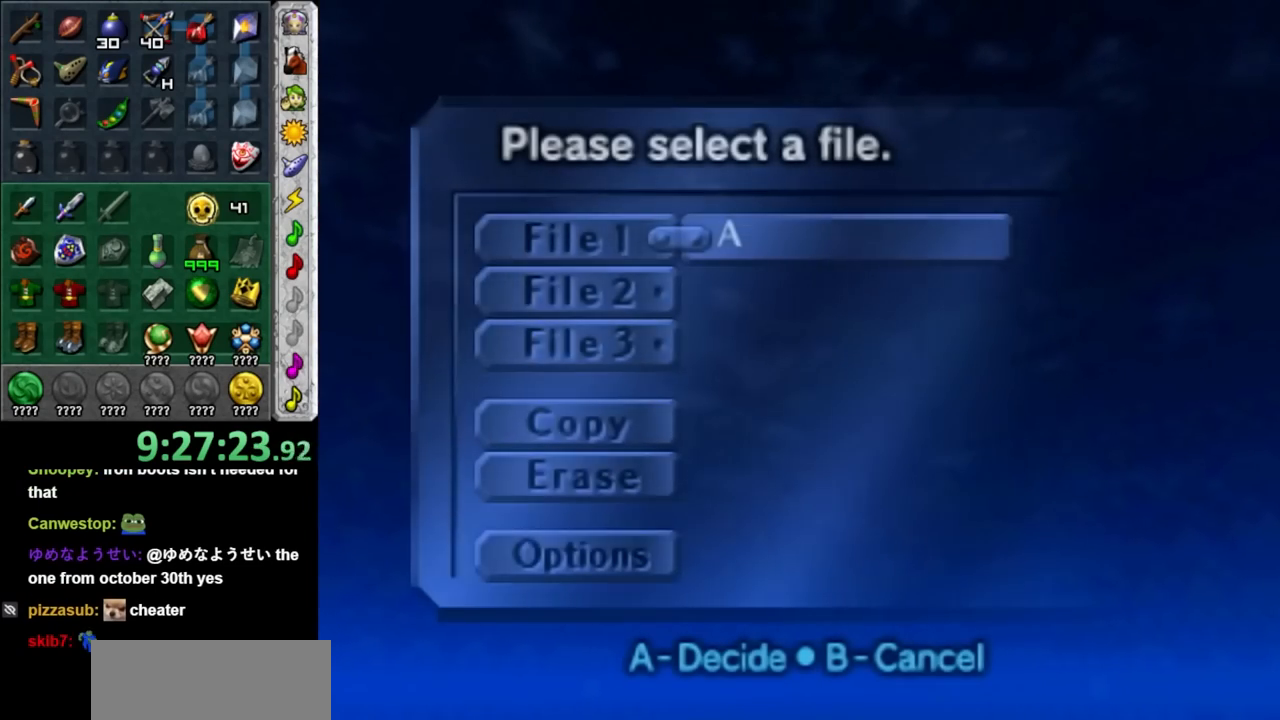
{"buttons": [], "left_stick": "center", "right_stick": "center", "events": [[333, "A", "down"], [483, "A", "up"]]}
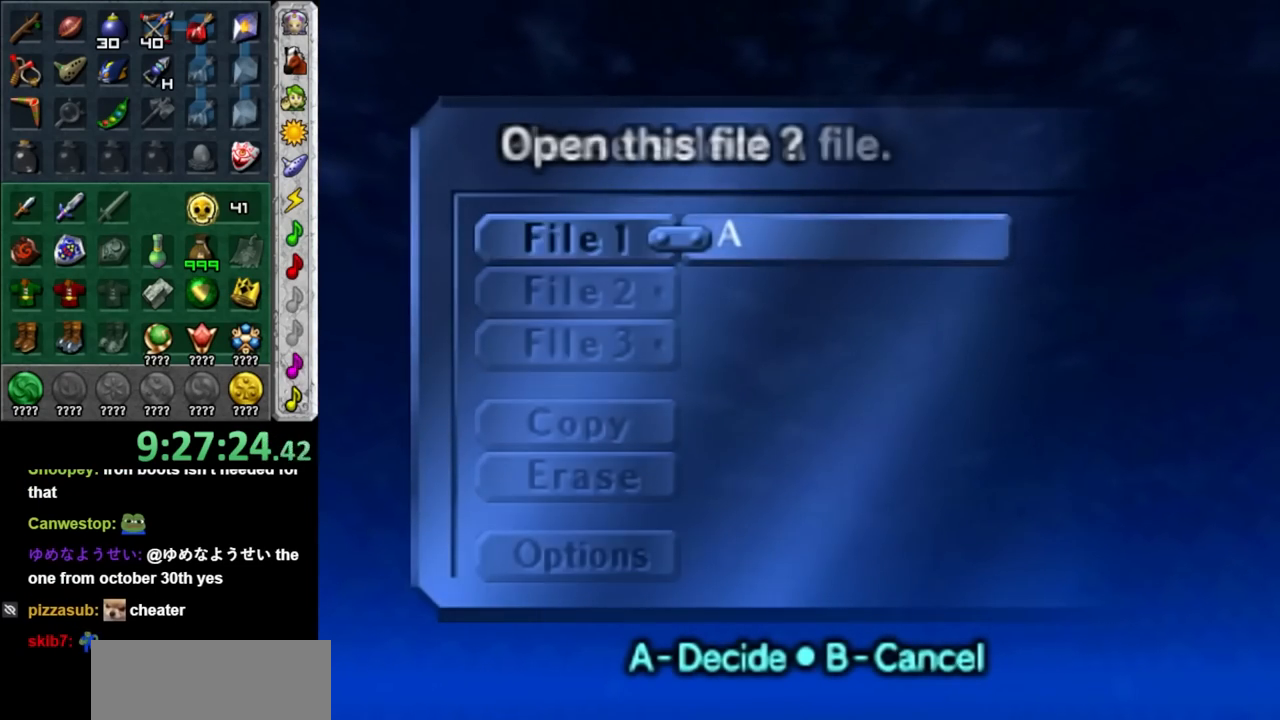
{"buttons": [], "left_stick": "center", "right_stick": "center", "events": [[300, "A", "down"], [417, "A", "up"]]}
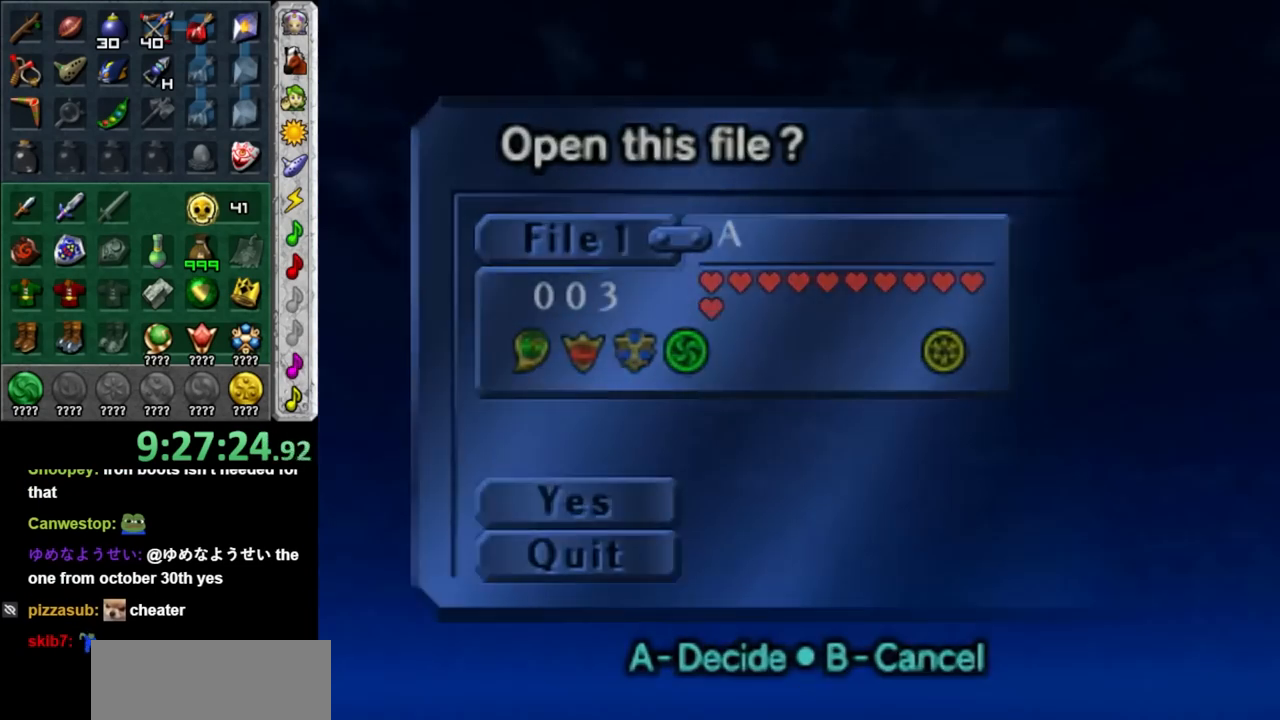
{"buttons": [], "left_stick": "center", "right_stick": "center", "events": []}
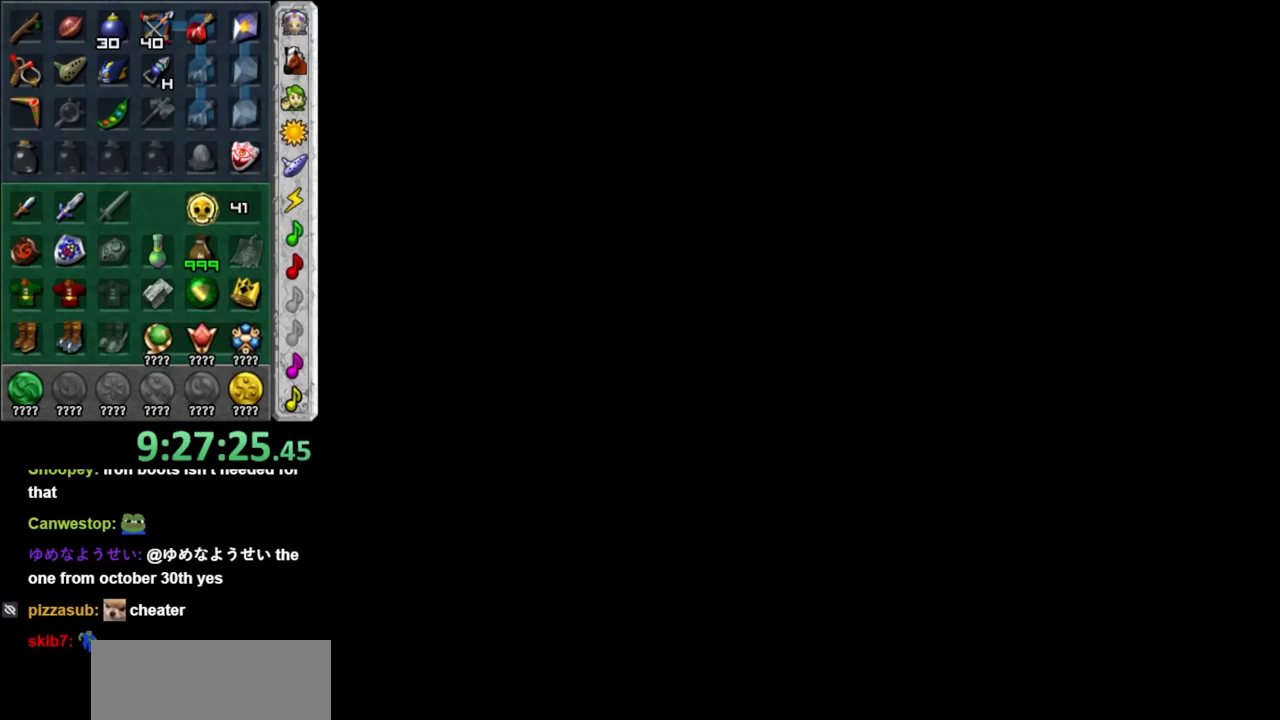
{"buttons": [], "left_stick": "center", "right_stick": "center", "events": []}
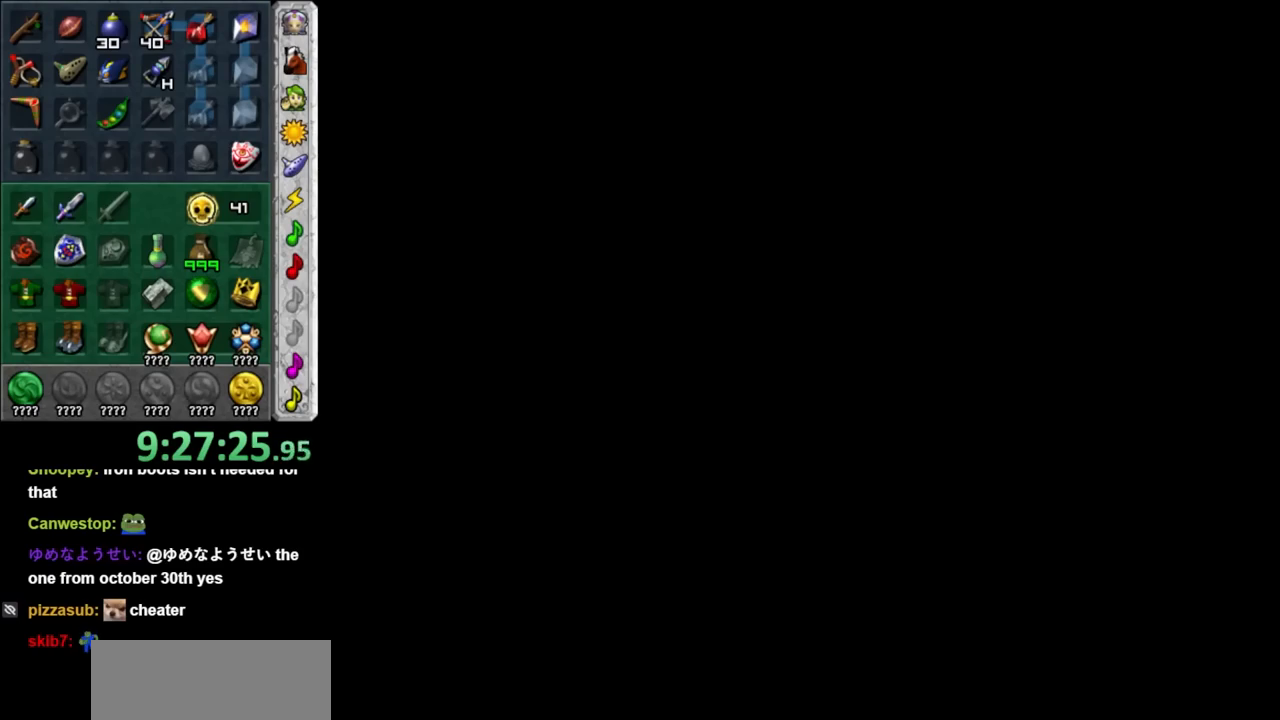
{"buttons": [], "left_stick": "right", "right_stick": "center", "events": [[450, "left_stick", "right"]]}
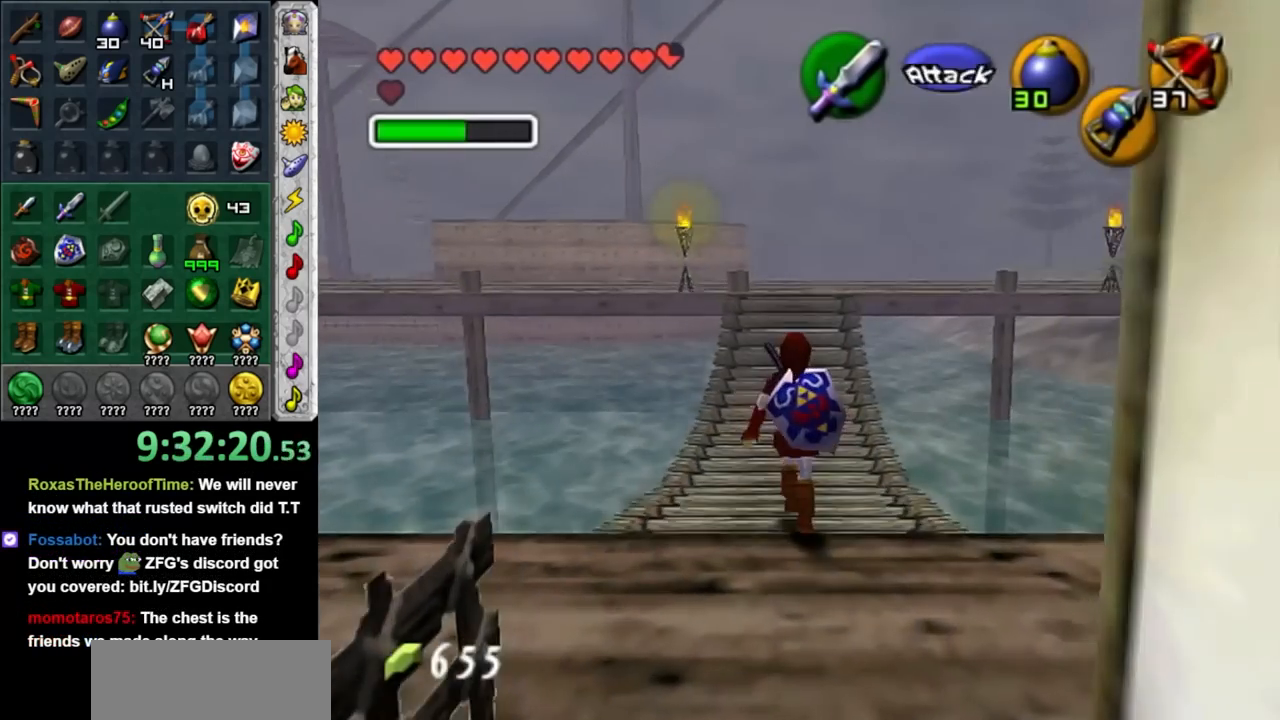
{"buttons": ["A", "L1"], "left_stick": "left", "right_stick": "center", "events": [[33, "L1", "down"], [67, "left_stick", "center"], [317, "left_stick", "left"], [450, "A", "down"]]}
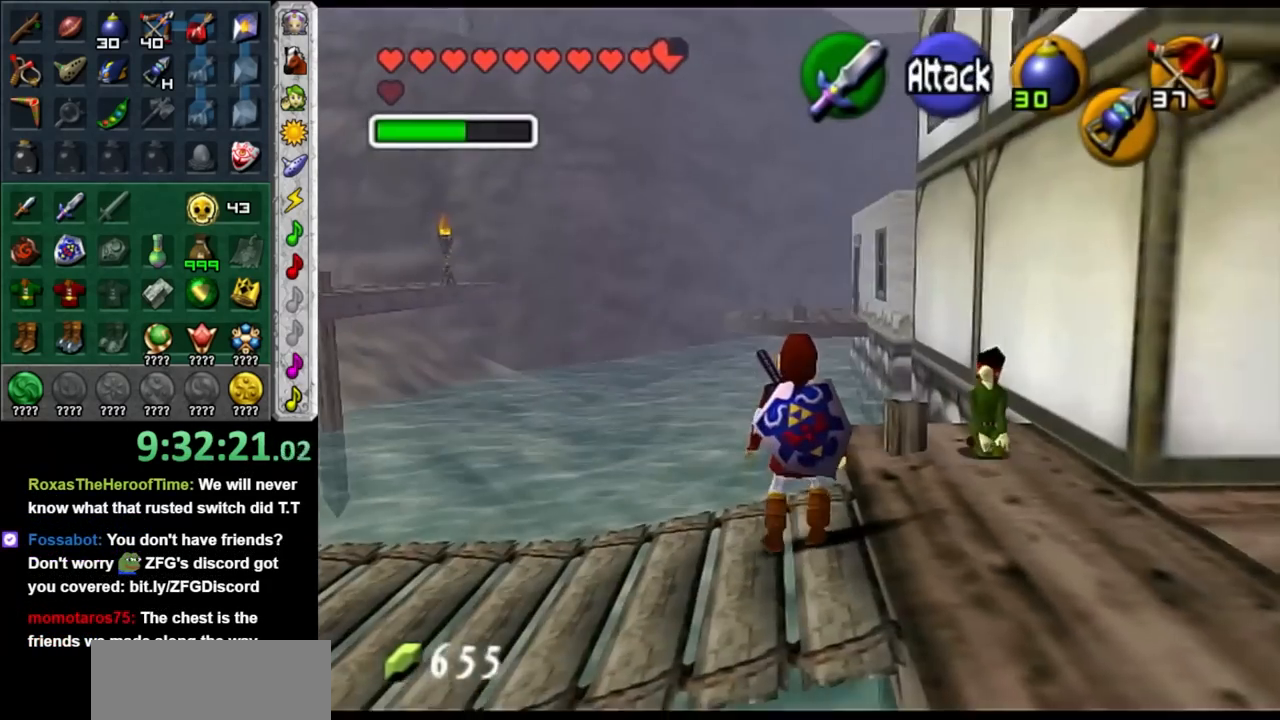
{"buttons": ["A", "L1"], "left_stick": "left", "right_stick": "center", "events": [[100, "A", "up"], [450, "A", "down"]]}
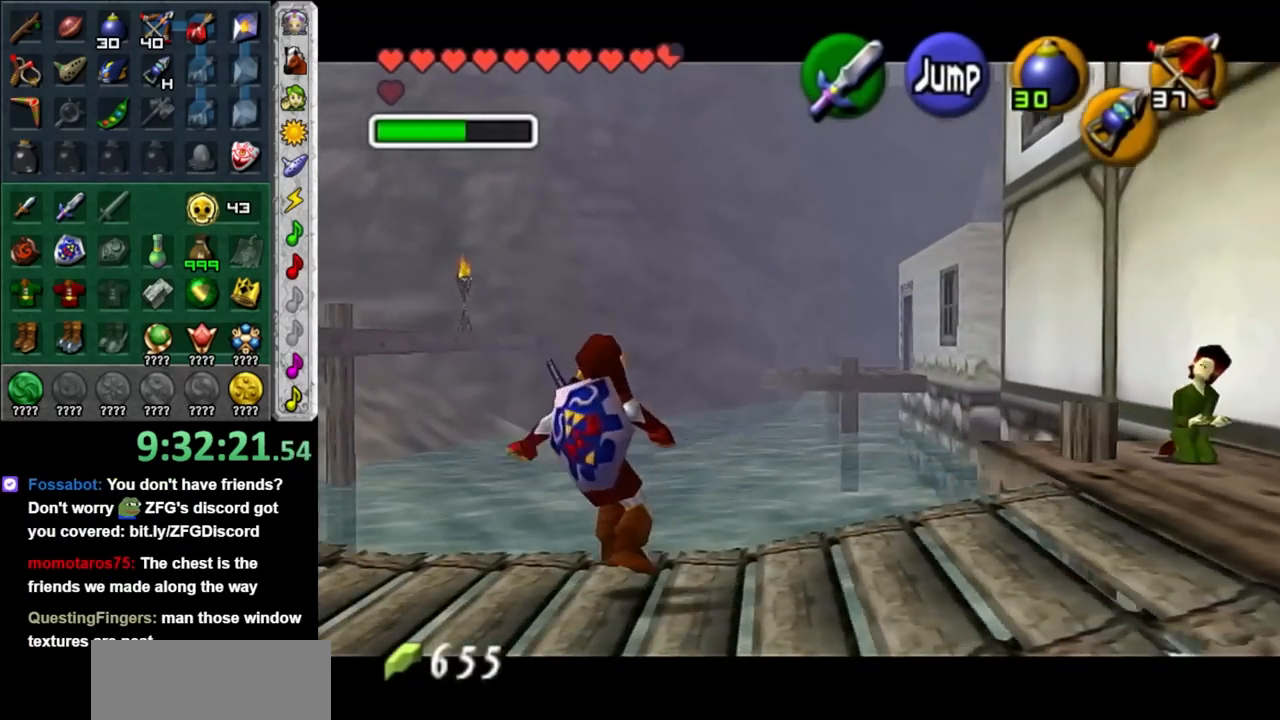
{"buttons": ["A", "L1"], "left_stick": "left", "right_stick": "center", "events": [[67, "A", "up"], [167, "A", "down"], [317, "A", "up"], [383, "A", "down"]]}
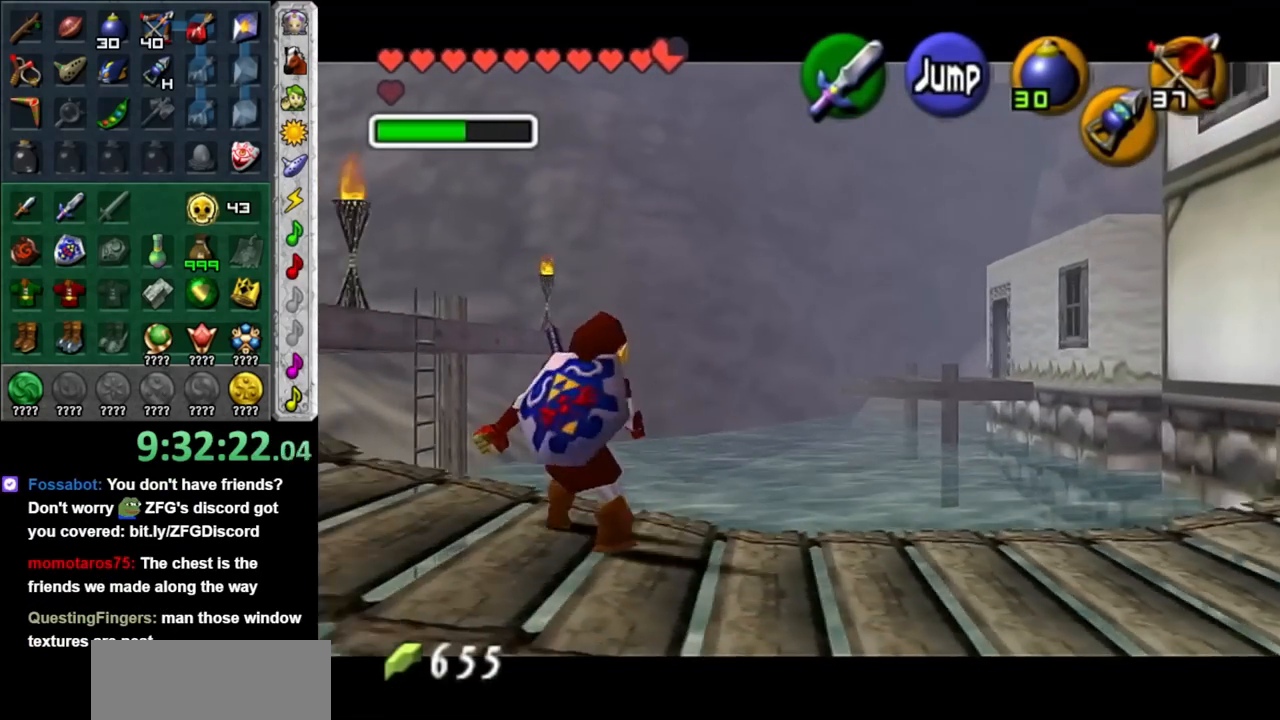
{"buttons": ["L1"], "left_stick": "left", "right_stick": "center", "events": [[17, "A", "up"], [100, "A", "down"], [233, "A", "up"], [317, "A", "down"], [450, "A", "up"]]}
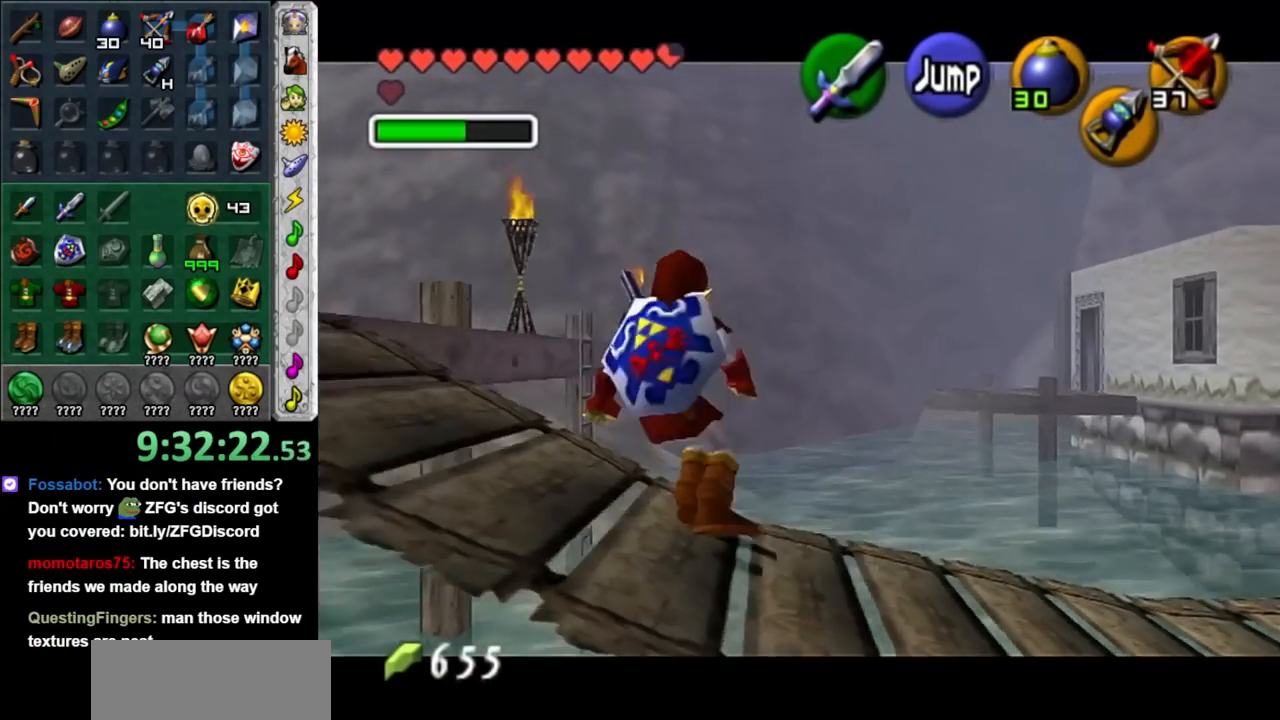
{"buttons": [], "left_stick": "center", "right_stick": "center", "events": [[17, "A", "down"], [133, "A", "up"], [200, "A", "down"], [350, "A", "up"], [350, "L1", "up"], [417, "left_stick", "center"]]}
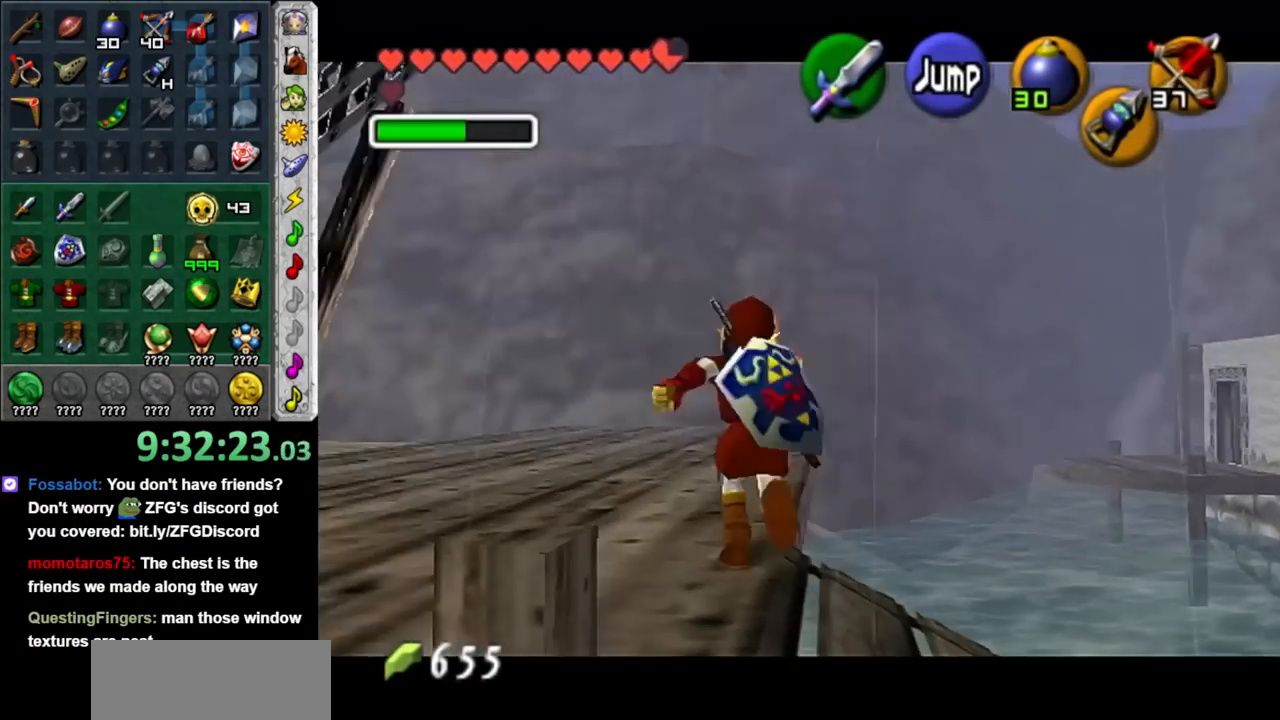
{"buttons": ["L1"], "left_stick": "center", "right_stick": "center", "events": [[100, "left_stick", "down-left"], [283, "L1", "down"], [283, "left_stick", "center"]]}
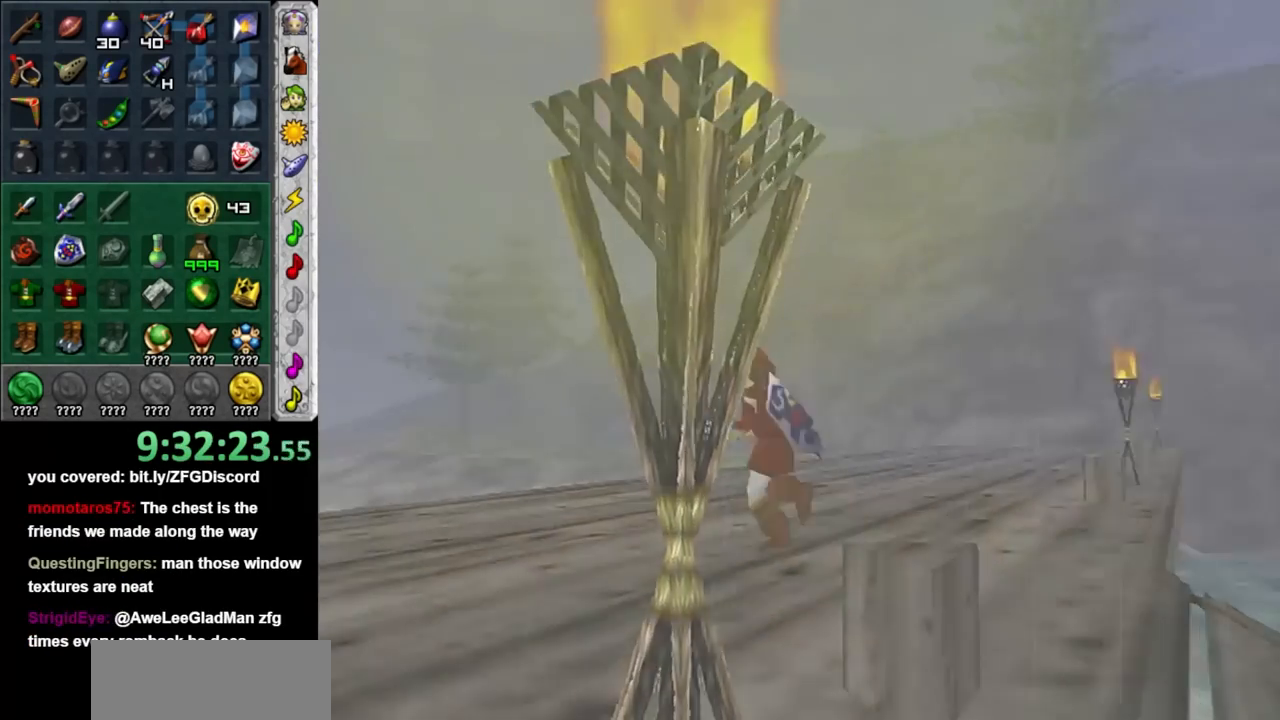
{"buttons": [], "left_stick": "center", "right_stick": "center", "events": [[67, "L1", "up"]]}
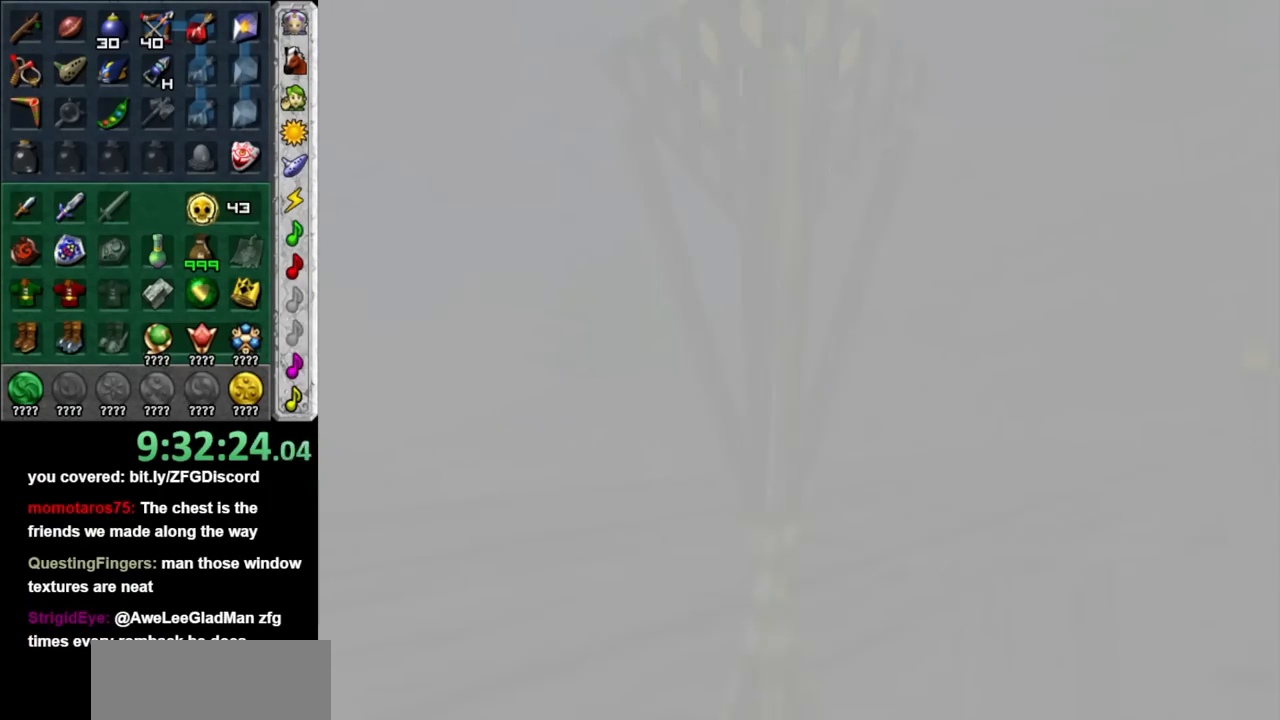
{"buttons": [], "left_stick": "center", "right_stick": "center", "events": []}
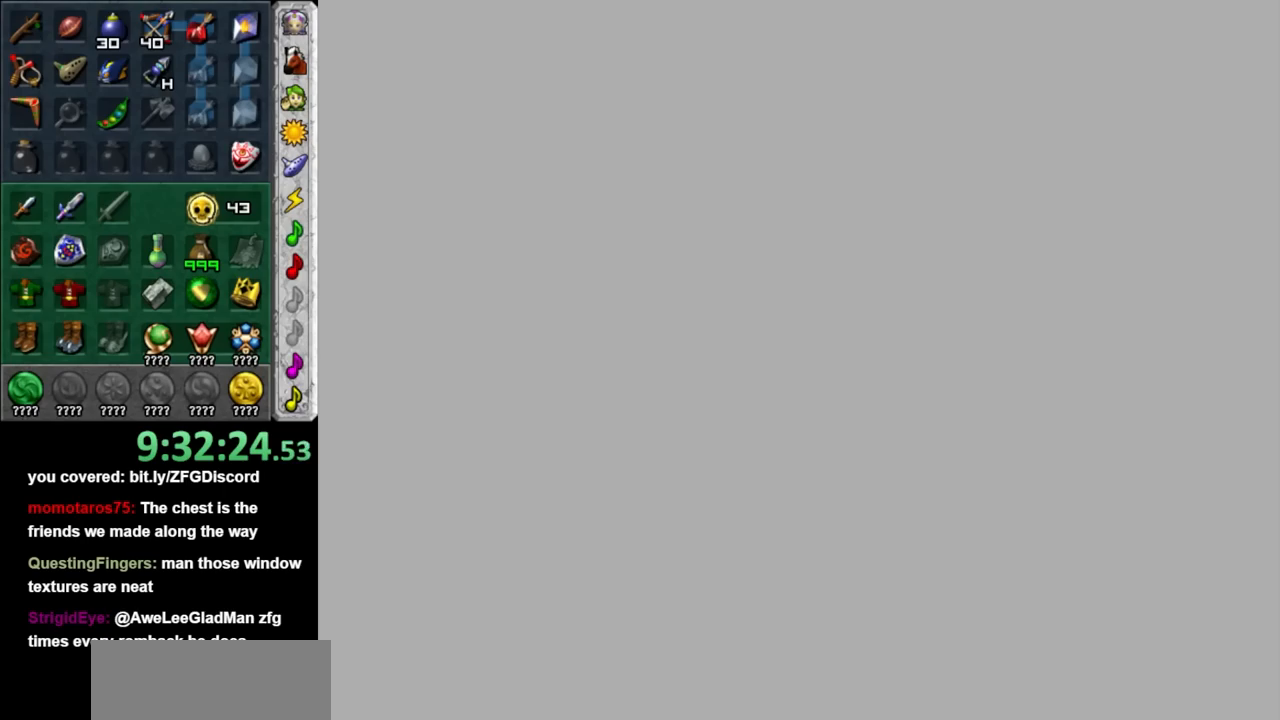
{"buttons": [], "left_stick": "center", "right_stick": "center", "events": []}
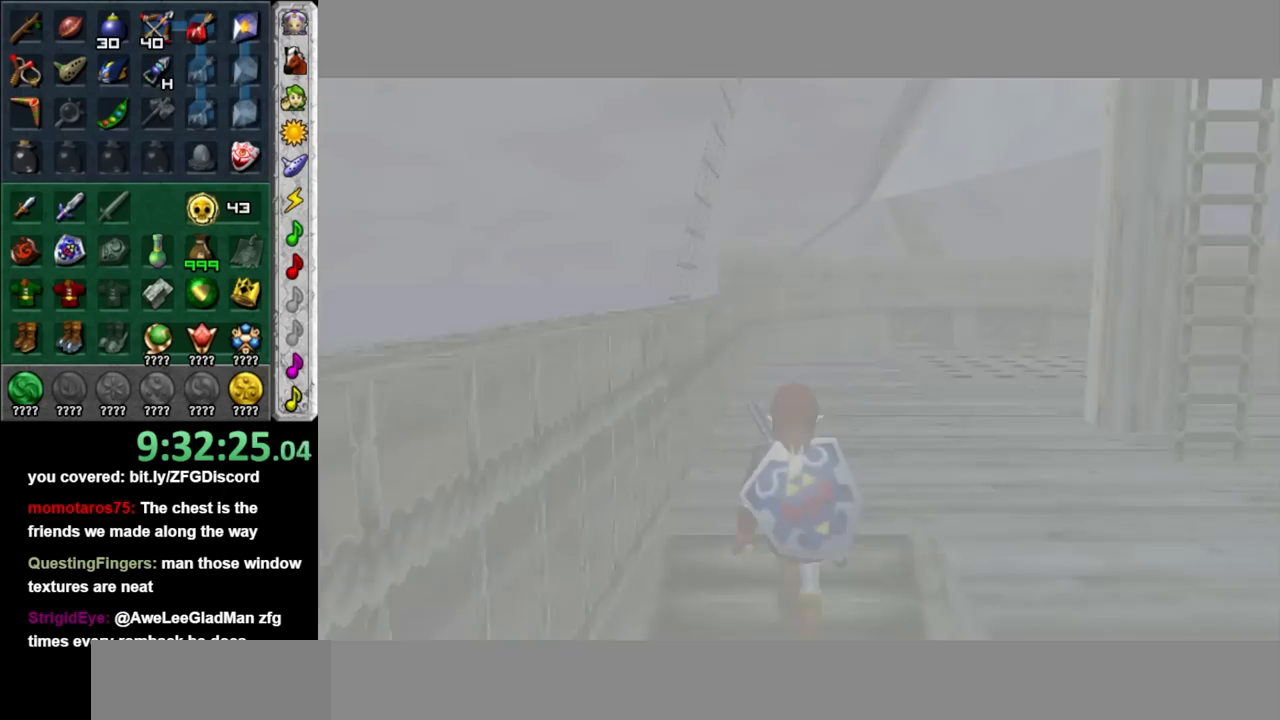
{"buttons": [], "left_stick": "center", "right_stick": "center", "events": []}
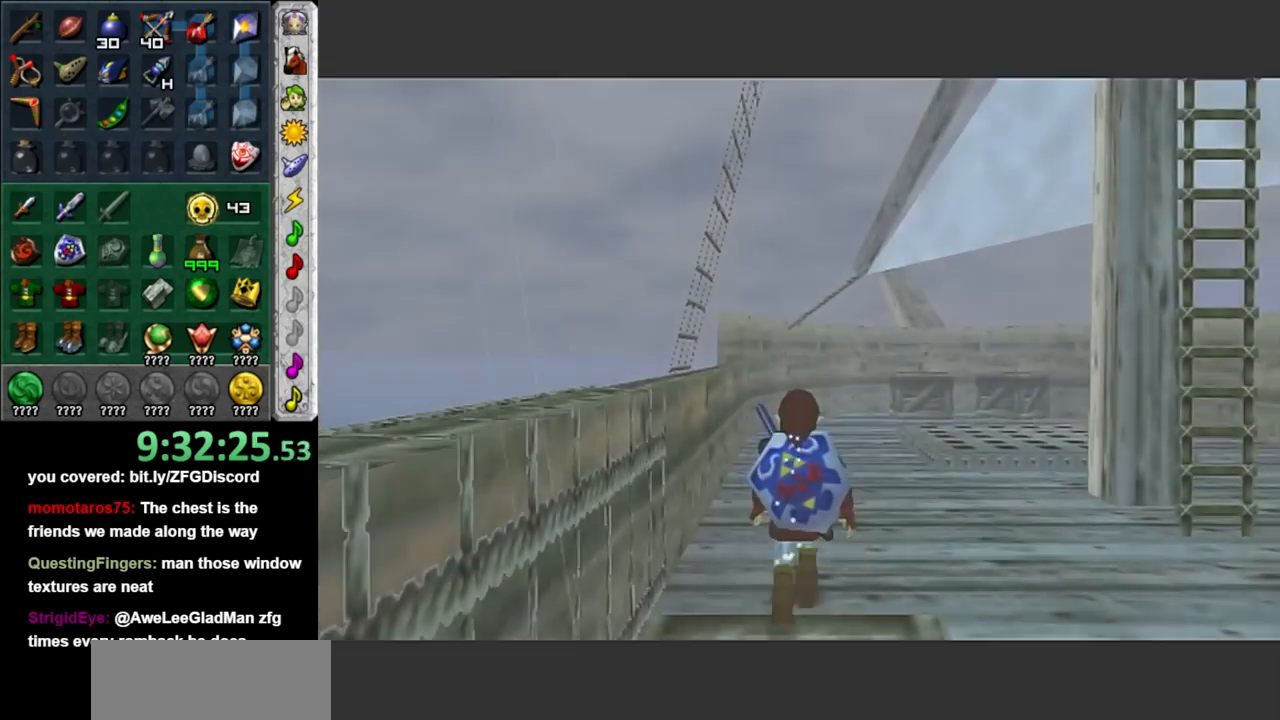
{"buttons": [], "left_stick": "up-right", "right_stick": "center", "events": [[100, "left_stick", "up-right"]]}
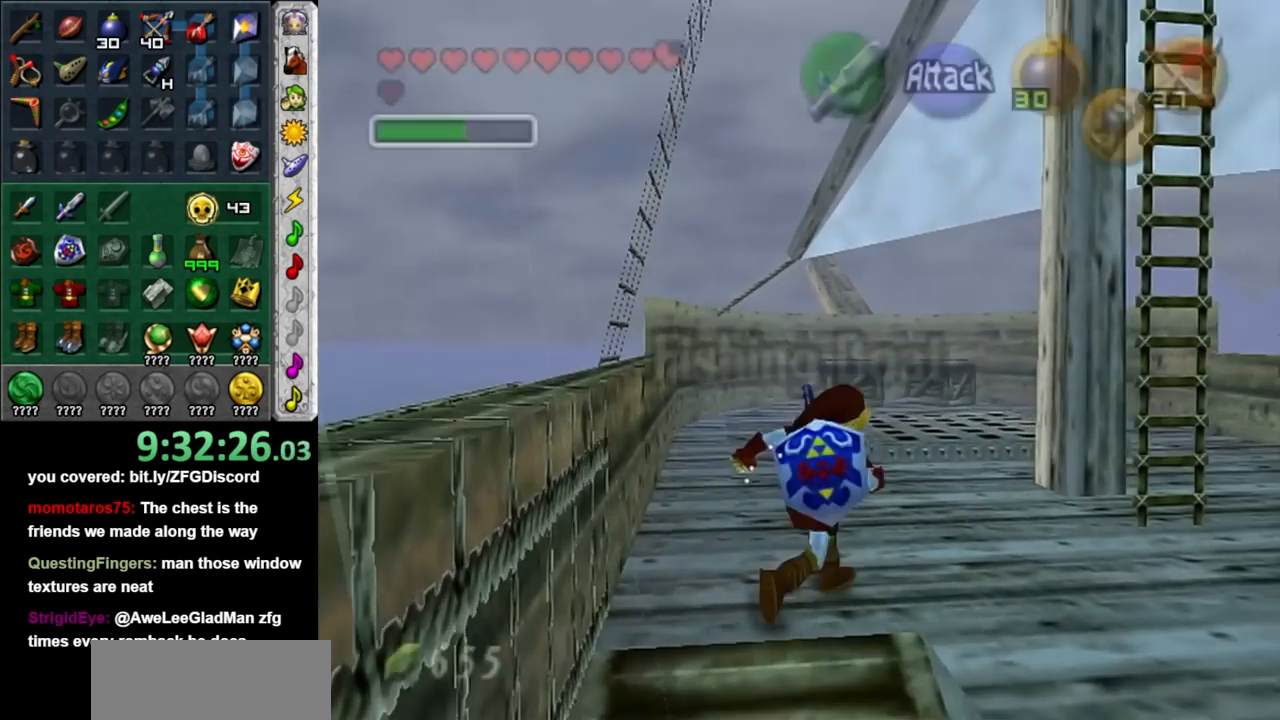
{"buttons": [], "left_stick": "center", "right_stick": "center", "events": [[167, "left_stick", "right"], [383, "left_stick", "center"]]}
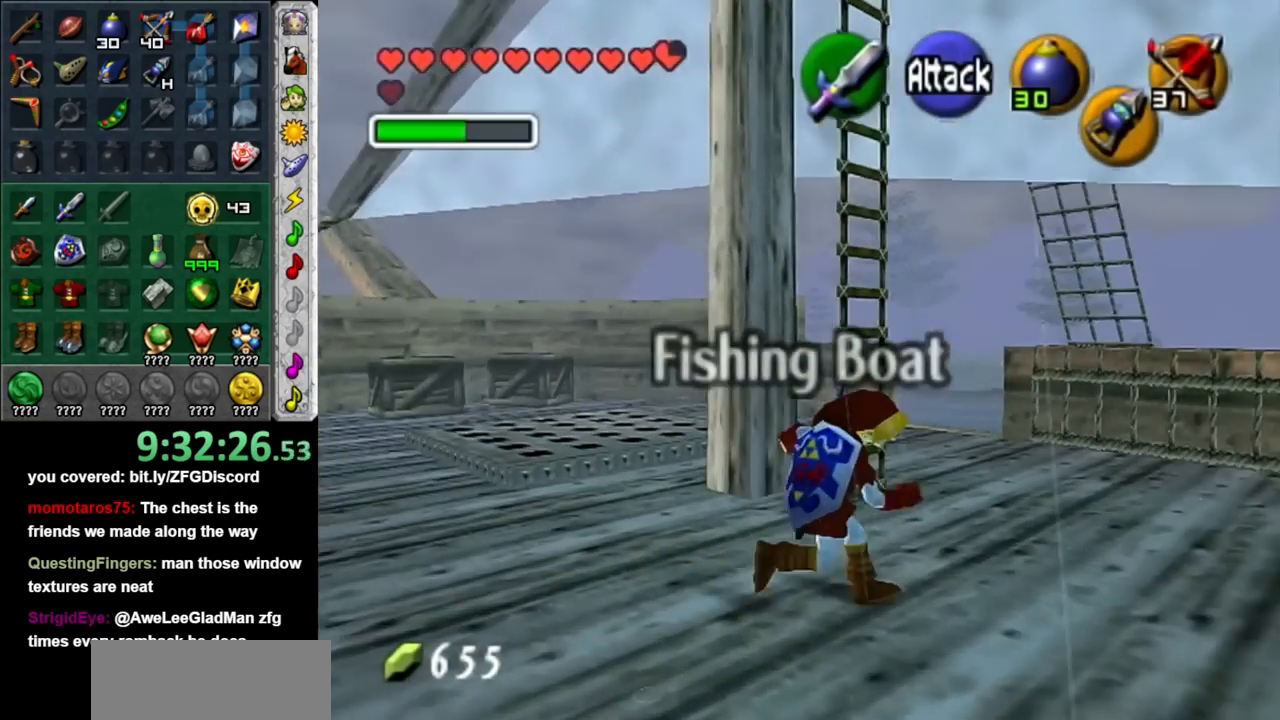
{"buttons": [], "left_stick": "left", "right_stick": "center", "events": [[100, "left_stick", "left"]]}
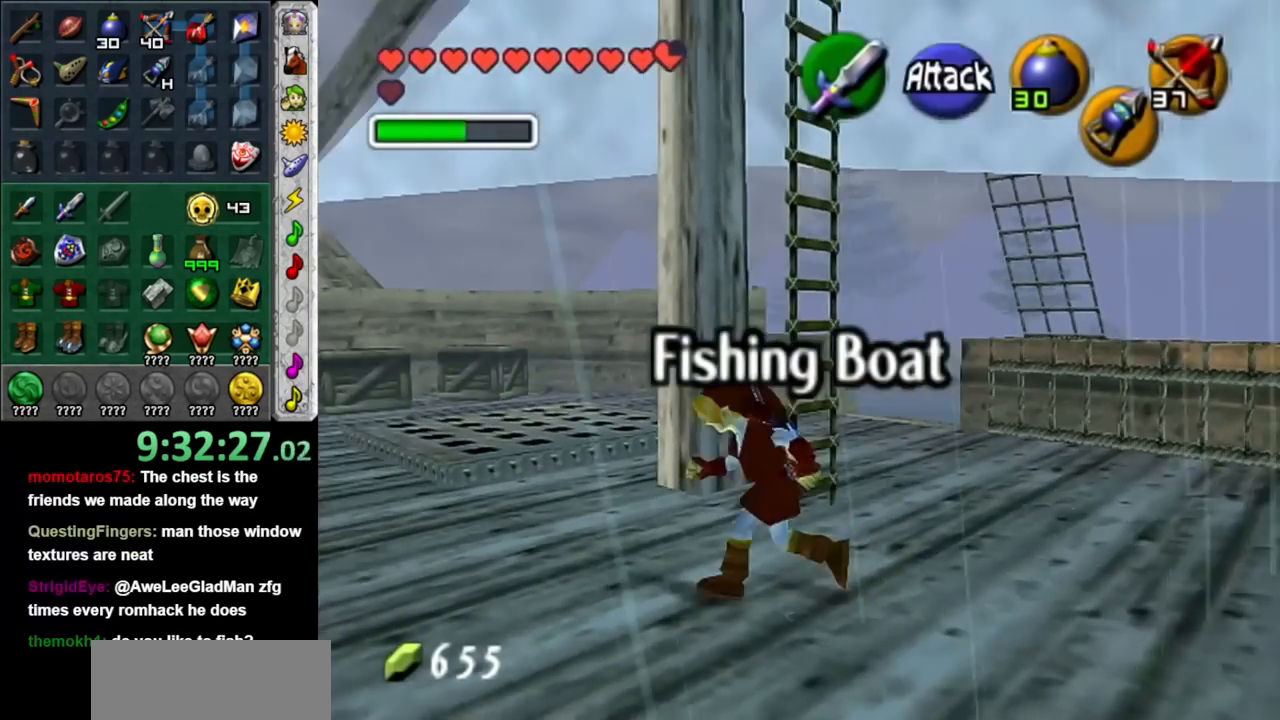
{"buttons": ["START"], "left_stick": "up", "right_stick": "center", "events": [[33, "left_stick", "up-left"], [133, "left_stick", "up"], [417, "START", "down"]]}
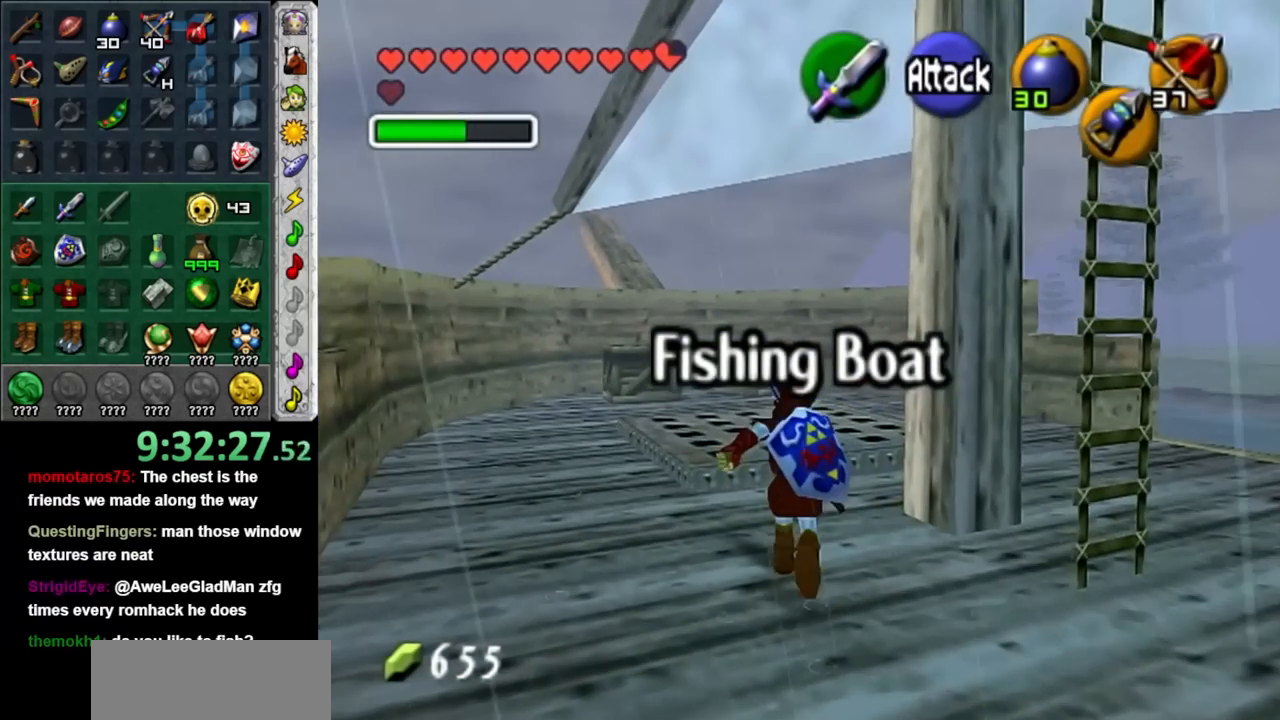
{"buttons": [], "left_stick": "center", "right_stick": "center", "events": [[33, "START", "up"], [133, "START", "down"], [200, "START", "up"], [300, "START", "down"], [417, "START", "up"], [417, "left_stick", "center"]]}
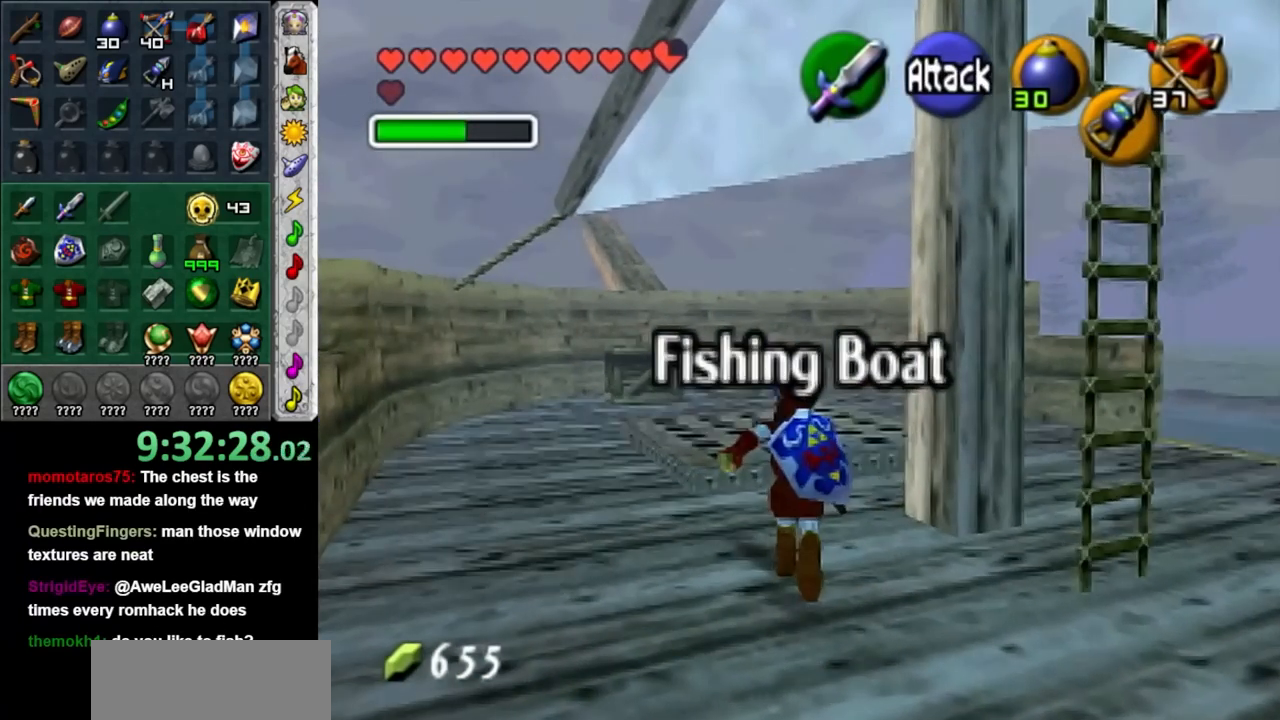
{"buttons": [], "left_stick": "center", "right_stick": "center", "events": []}
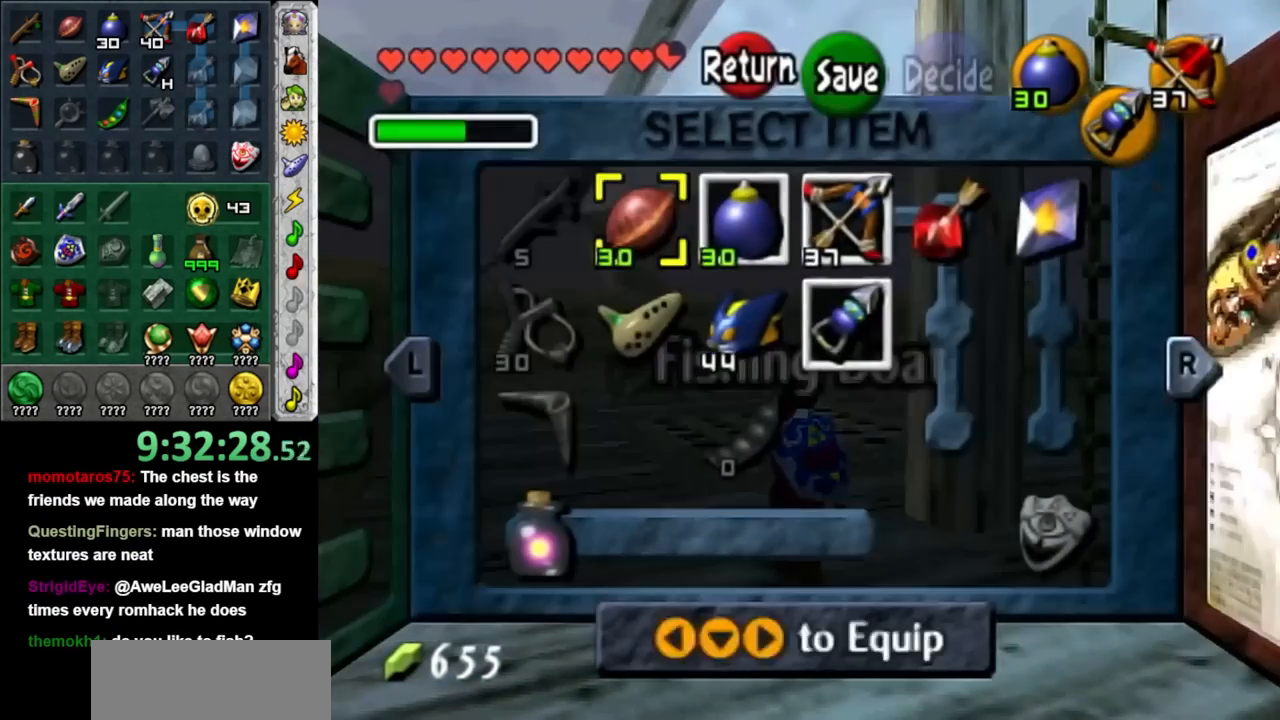
{"buttons": [], "left_stick": "center", "right_stick": "center", "events": [[17, "R1", "down"], [167, "R1", "up"]]}
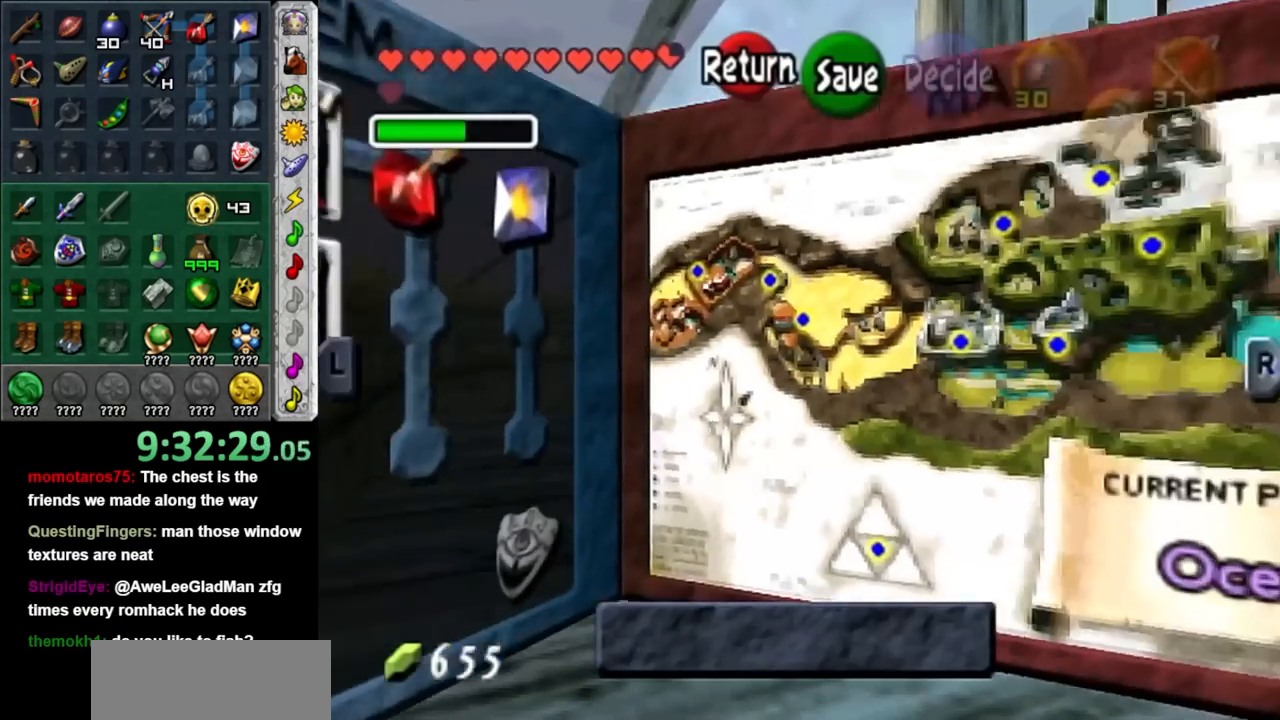
{"buttons": [], "left_stick": "up", "right_stick": "center", "events": [[100, "START", "down"], [233, "START", "up"], [283, "left_stick", "up"]]}